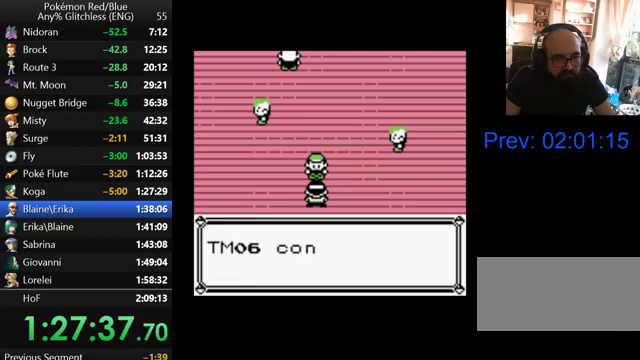
Gameplay with a controller (Nintendo layout); each line is a JSON object with the inputs held at the frame after it. "events" lists button and stick changes between this image and that frame as [ms after this image, input, new state], when the widget could be followed in between. Not read: DPAD_DOWN L3 R3.
{"buttons": ["DPAD_LEFT"]}
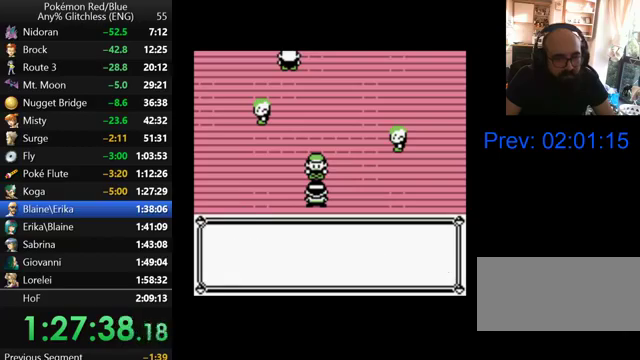
{"buttons": ["DPAD_LEFT"], "events": [[100, "B", "down"], [167, "B", "up"], [267, "B", "down"], [367, "B", "up"], [433, "B", "down"], [500, "B", "up"]]}
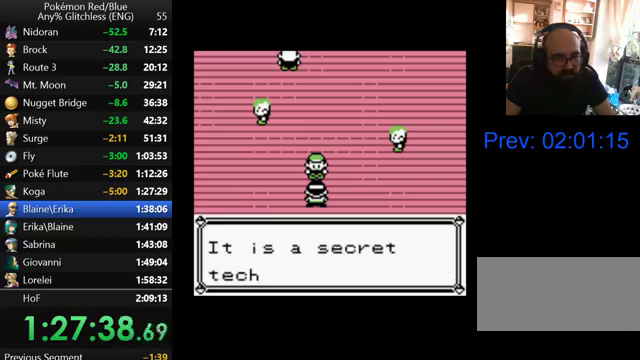
{"buttons": ["DPAD_LEFT"], "events": [[67, "B", "down"], [167, "B", "up"], [400, "B", "down"], [467, "B", "up"]]}
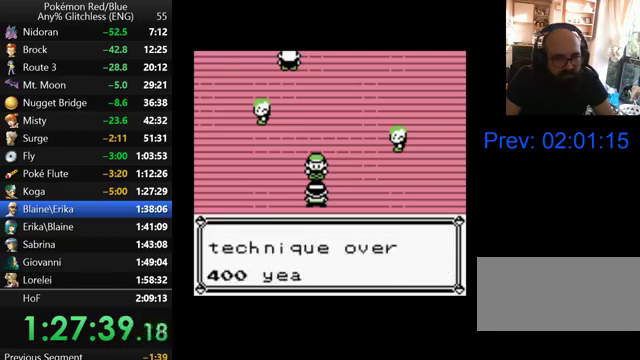
{"buttons": ["DPAD_LEFT"], "events": [[67, "B", "down"], [167, "B", "up"], [233, "B", "down"], [300, "B", "up"], [367, "B", "down"], [467, "B", "up"]]}
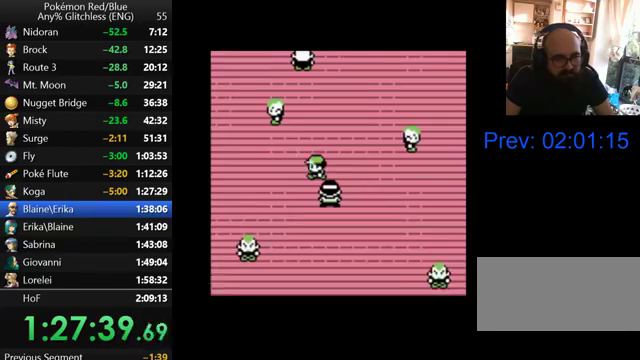
{"buttons": ["DPAD_UP"], "events": [[367, "DPAD_UP", "down"], [433, "DPAD_LEFT", "up"]]}
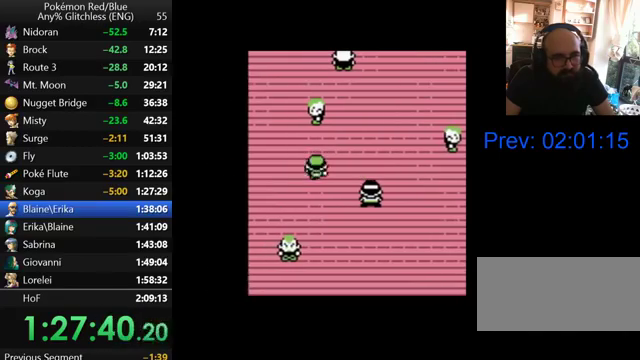
{"buttons": ["DPAD_LEFT"], "events": [[300, "DPAD_LEFT", "down"], [300, "DPAD_UP", "up"]]}
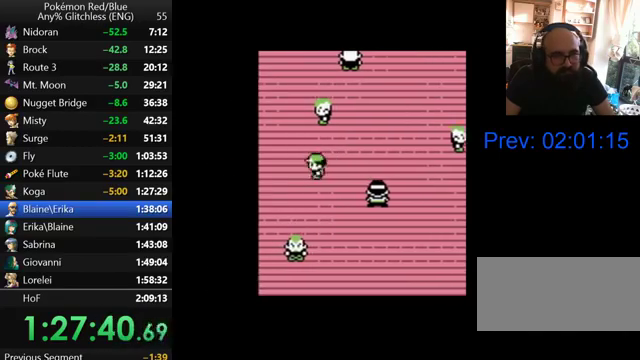
{"buttons": ["DPAD_UP"], "events": [[33, "DPAD_UP", "down"], [100, "DPAD_LEFT", "up"]]}
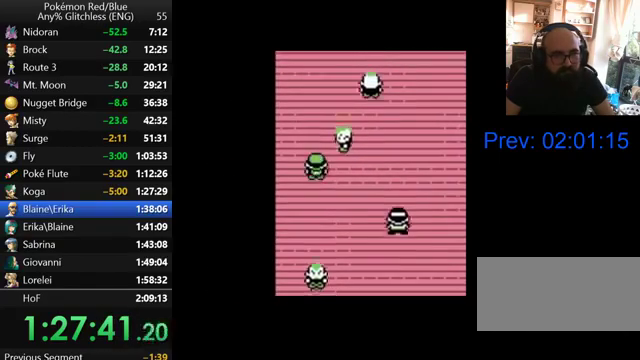
{"buttons": ["DPAD_UP"], "events": []}
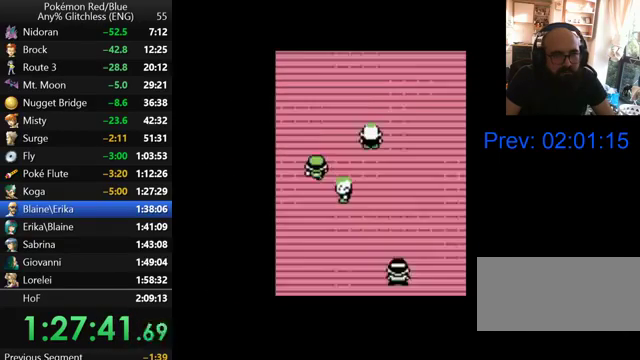
{"buttons": ["DPAD_UP"], "events": [[33, "DPAD_RIGHT", "down"], [100, "DPAD_UP", "up"], [333, "DPAD_RIGHT", "up"], [333, "DPAD_UP", "down"]]}
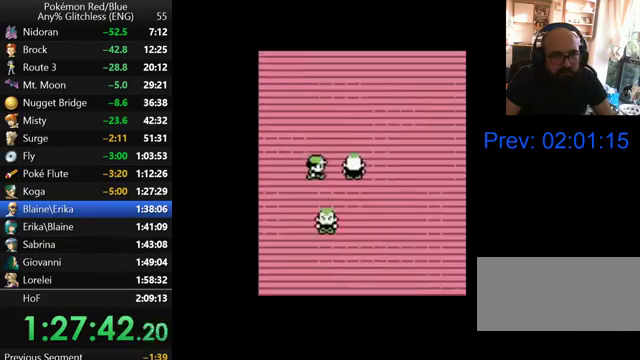
{"buttons": ["DPAD_LEFT"], "events": [[400, "DPAD_LEFT", "down"], [467, "DPAD_UP", "up"]]}
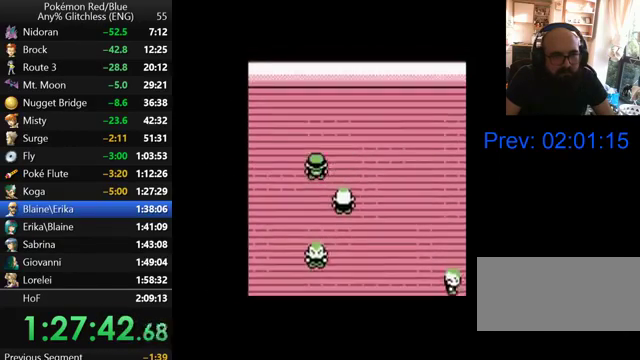
{"buttons": ["DPAD_UP"], "events": [[167, "DPAD_UP", "down"], [200, "DPAD_LEFT", "up"]]}
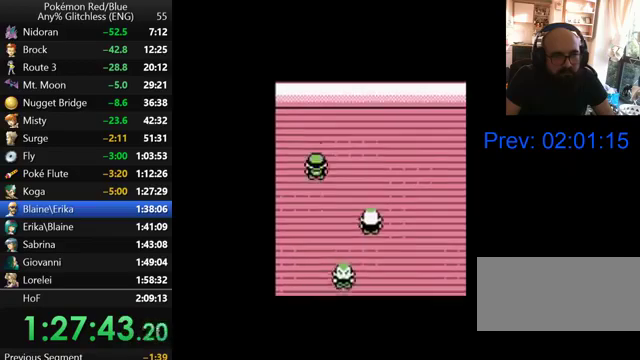
{"buttons": ["DPAD_RIGHT"], "events": [[300, "DPAD_RIGHT", "down"], [400, "DPAD_UP", "up"]]}
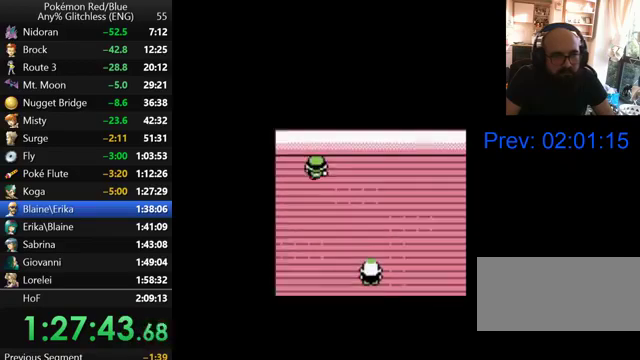
{"buttons": ["DPAD_RIGHT"], "events": []}
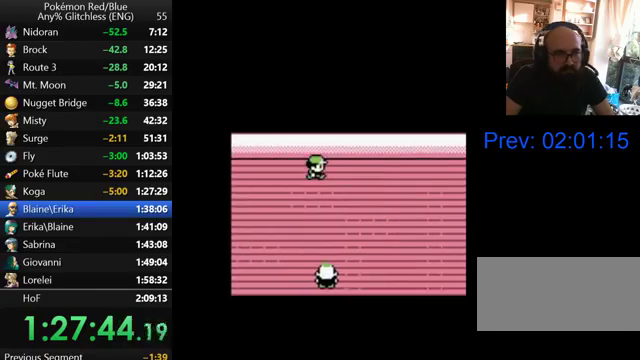
{"buttons": ["DPAD_RIGHT"], "events": []}
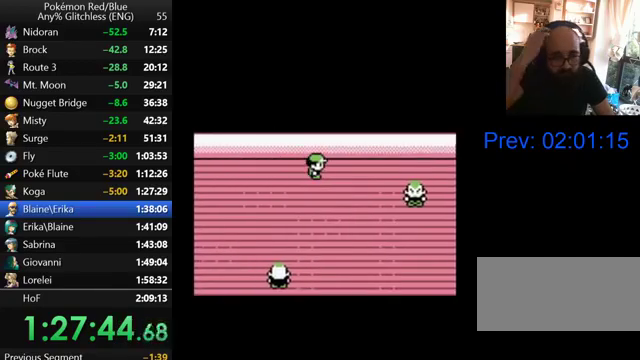
{"buttons": ["DPAD_RIGHT"], "events": []}
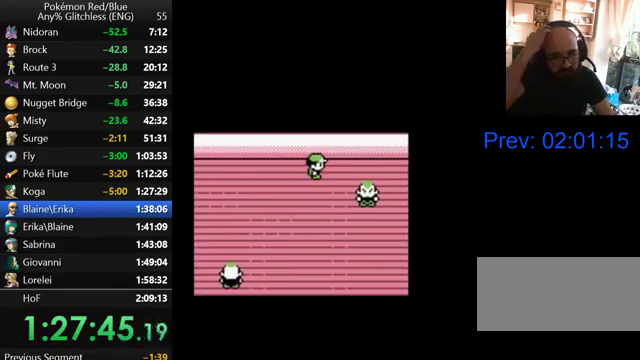
{"buttons": ["DPAD_RIGHT"], "events": []}
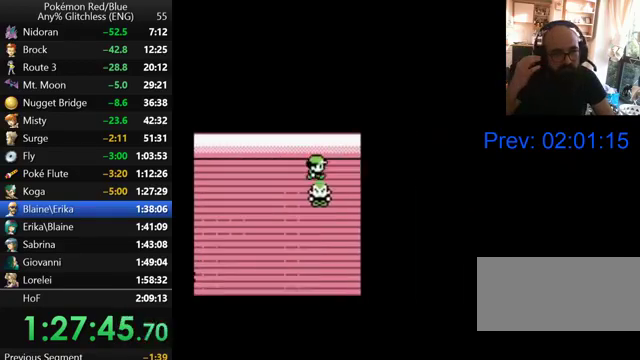
{"buttons": [], "events": [[300, "DPAD_RIGHT", "up"]]}
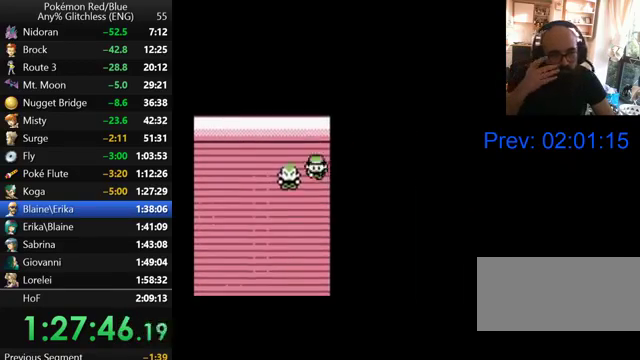
{"buttons": [], "events": []}
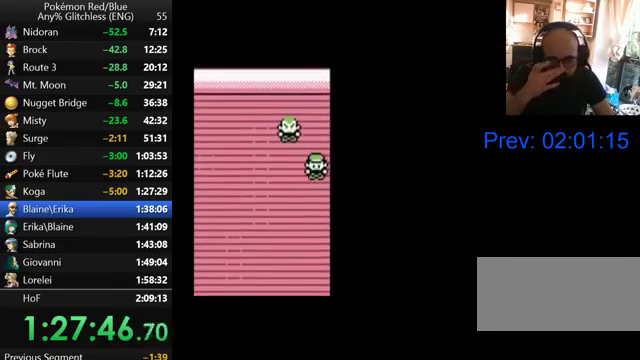
{"buttons": [], "events": []}
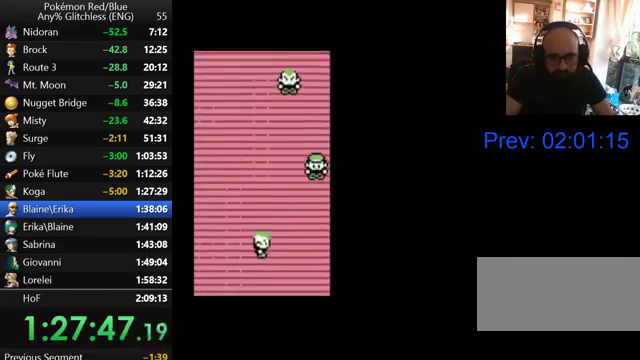
{"buttons": [], "events": []}
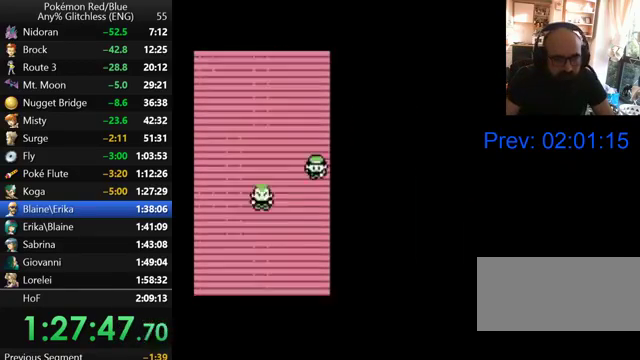
{"buttons": [], "events": []}
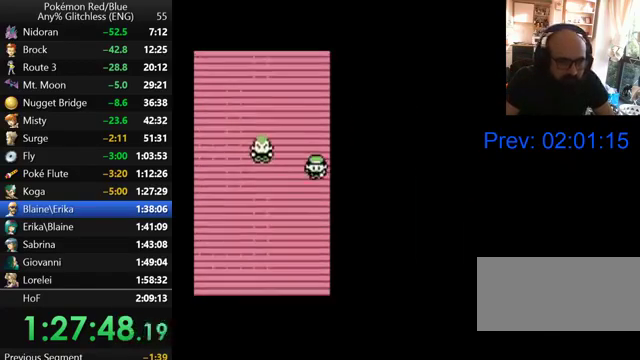
{"buttons": [], "events": []}
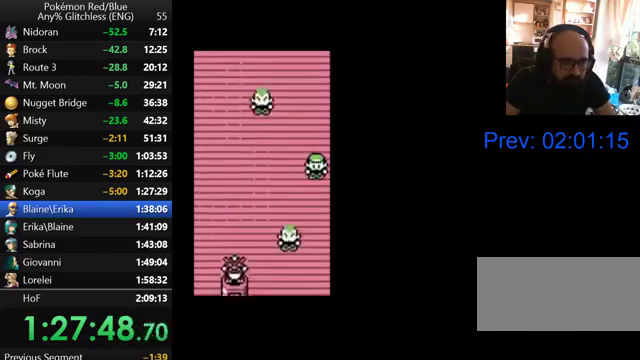
{"buttons": [], "events": []}
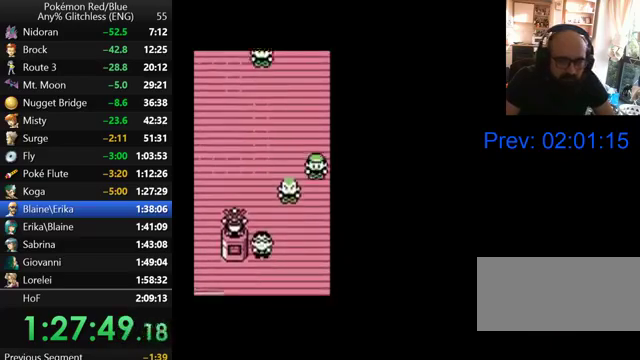
{"buttons": [], "events": []}
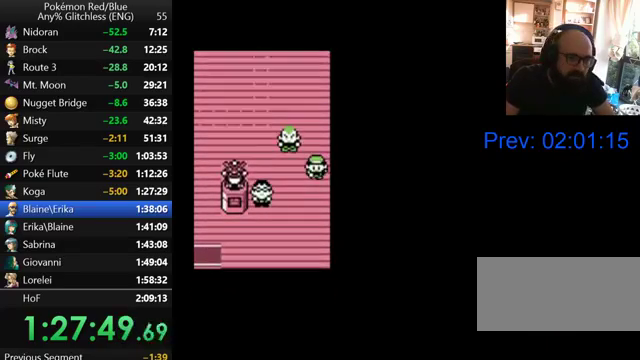
{"buttons": ["DPAD_LEFT"], "events": [[333, "DPAD_LEFT", "down"]]}
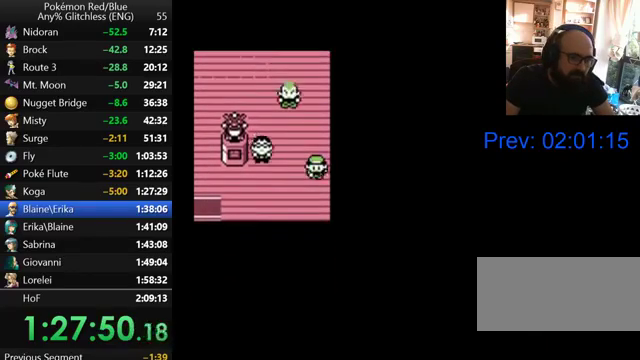
{"buttons": ["DPAD_LEFT"], "events": []}